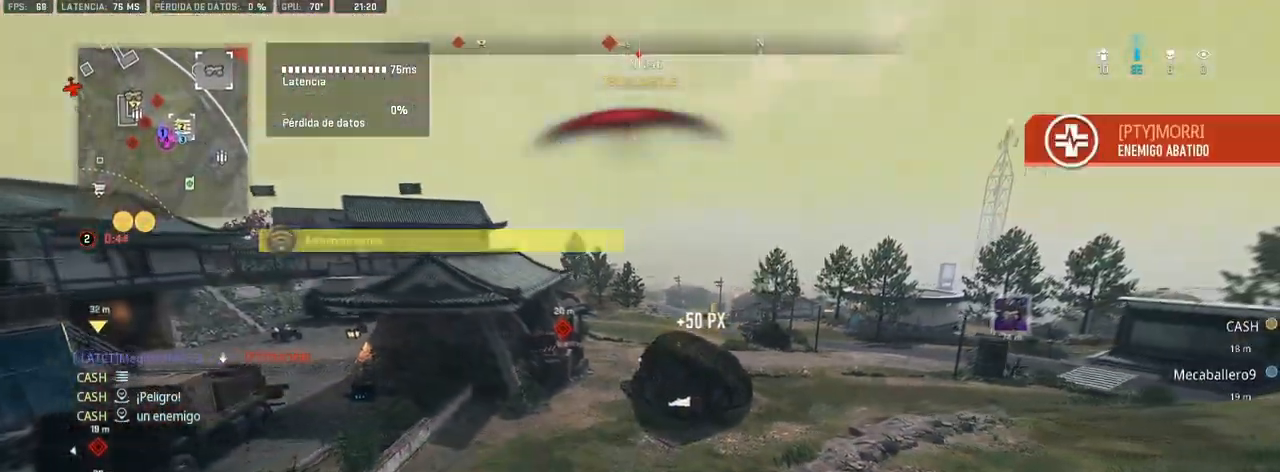
Gameplay with a controller (PlayStation layout); each line is a JSON object with the inputs held at the frame after it. "events" lists button and stick changes between this image and that frame as [ms after this image, input, new state], when the widget could be followed in between.
{"buttons": [], "left_stick": "up", "right_stick": "center", "events": []}
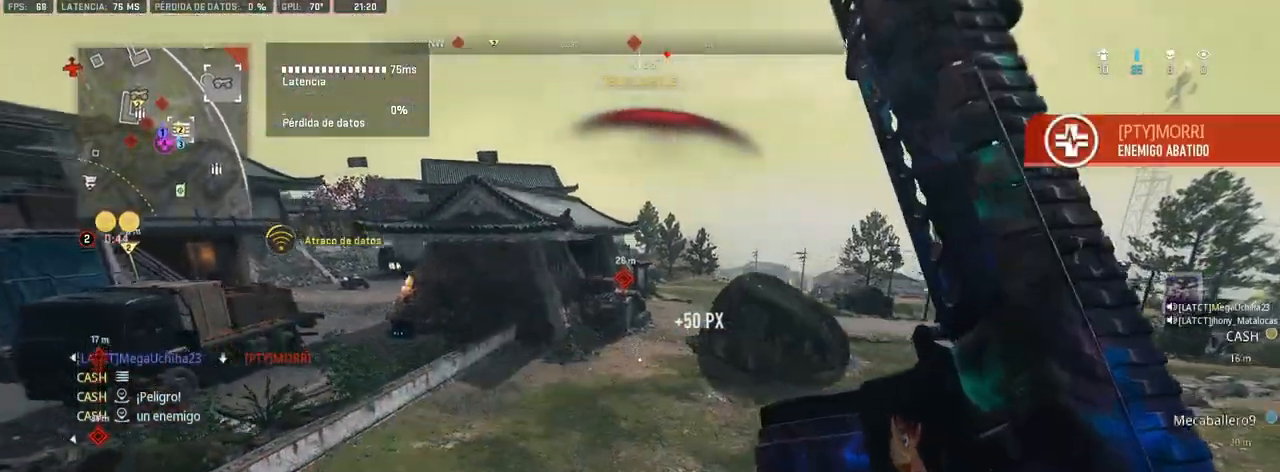
{"buttons": [], "left_stick": "up", "right_stick": "center", "events": []}
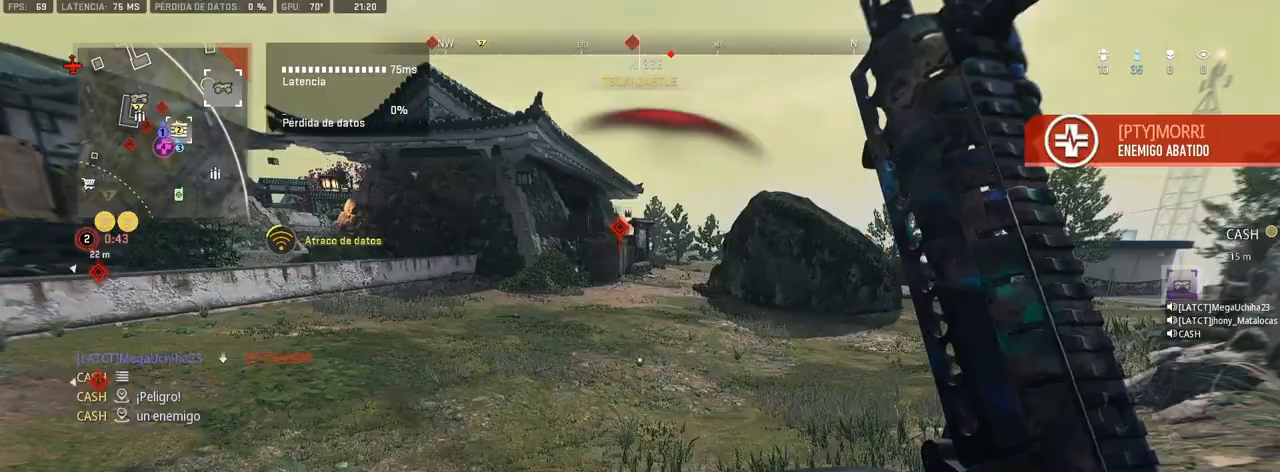
{"buttons": [], "left_stick": "up", "right_stick": "center", "events": []}
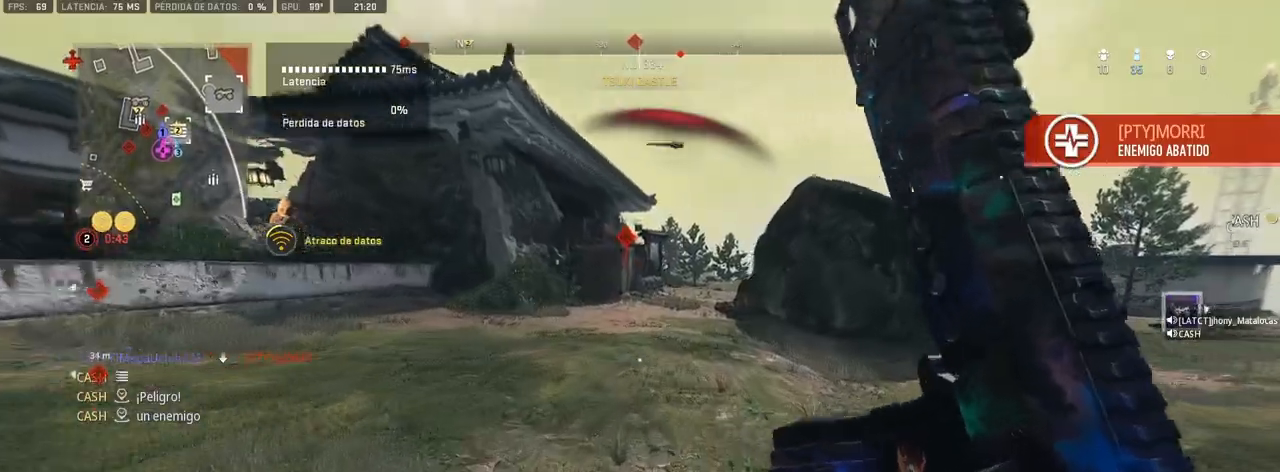
{"buttons": [], "left_stick": "up", "right_stick": "center", "events": []}
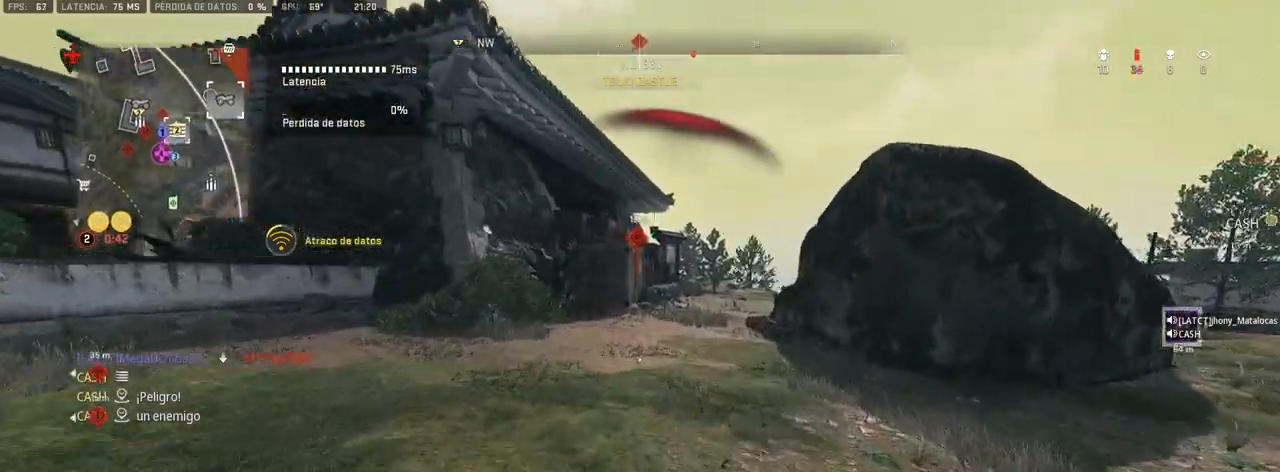
{"buttons": [], "left_stick": "up", "right_stick": "center", "events": []}
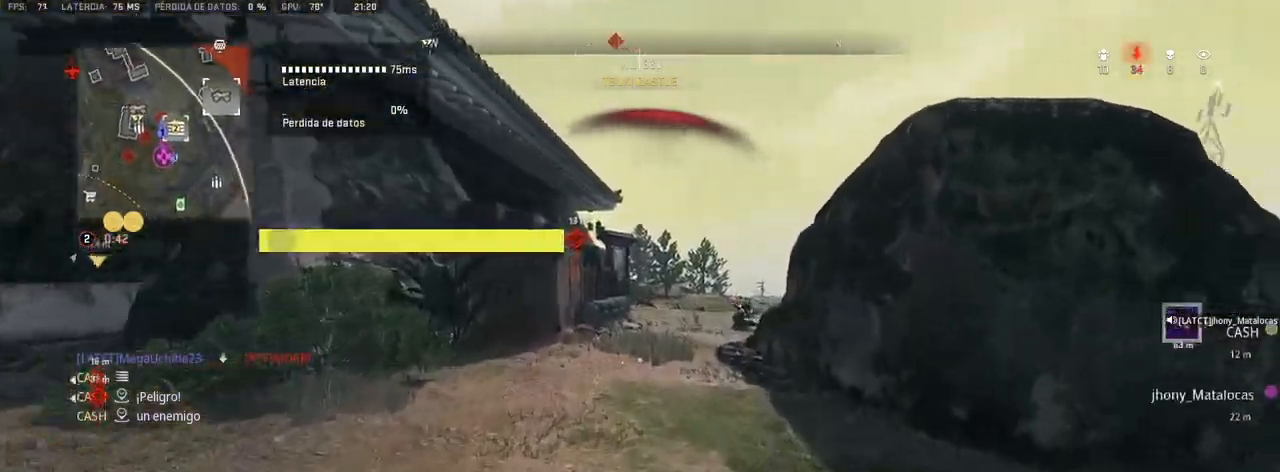
{"buttons": [], "left_stick": "up", "right_stick": "center", "events": [[317, "R2", "down"], [450, "R2", "up"]]}
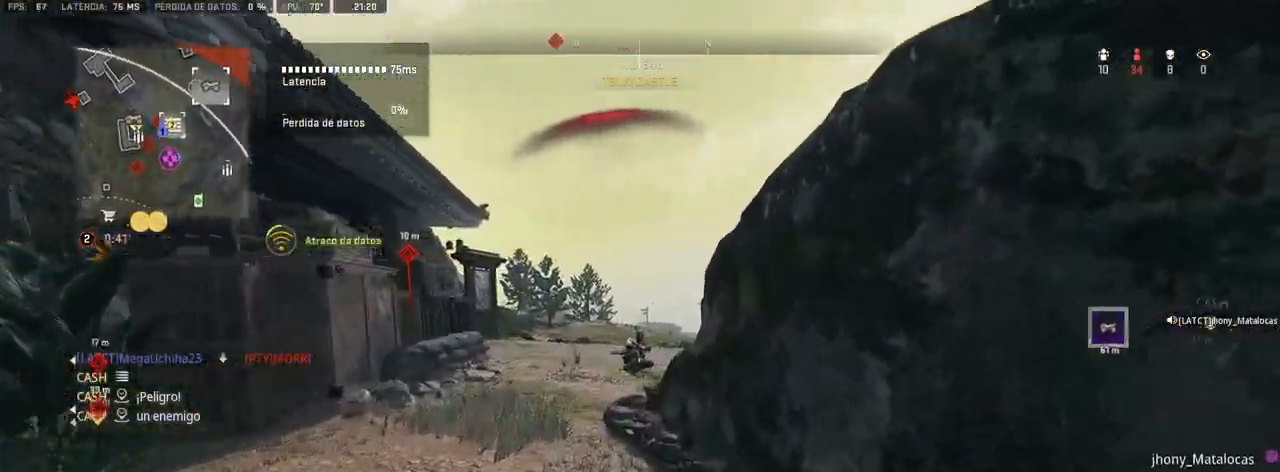
{"buttons": [], "left_stick": "up", "right_stick": "center", "events": []}
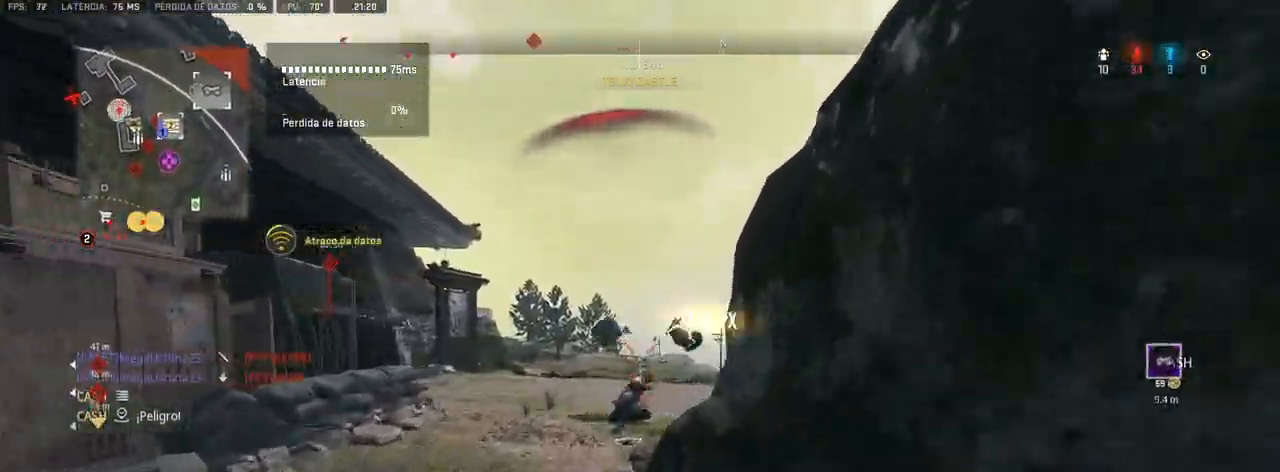
{"buttons": [], "left_stick": "up", "right_stick": "center", "events": []}
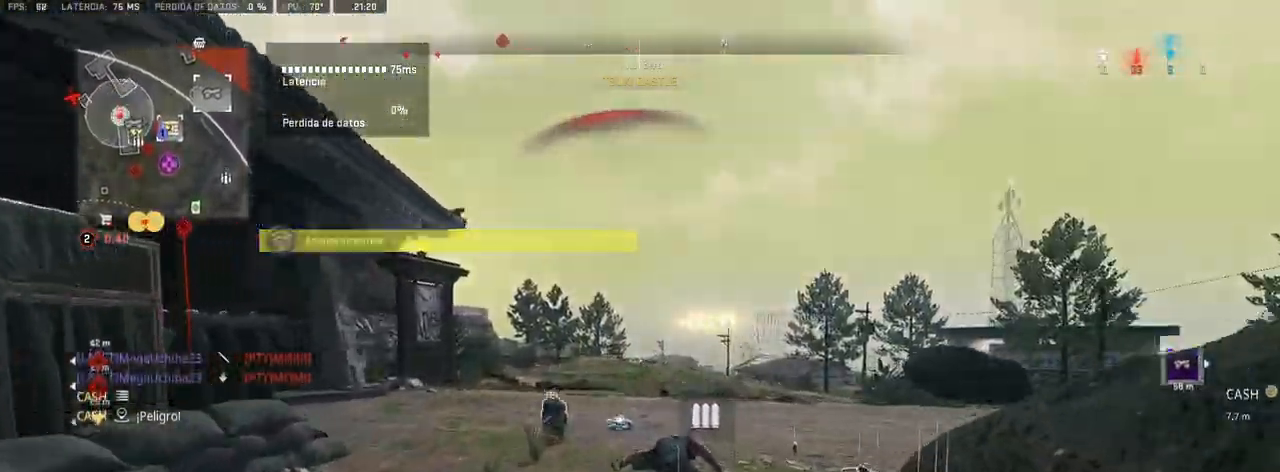
{"buttons": ["TRIANGLE"], "left_stick": "up", "right_stick": "left", "events": [[300, "TRIANGLE", "down"], [467, "right_stick", "left"]]}
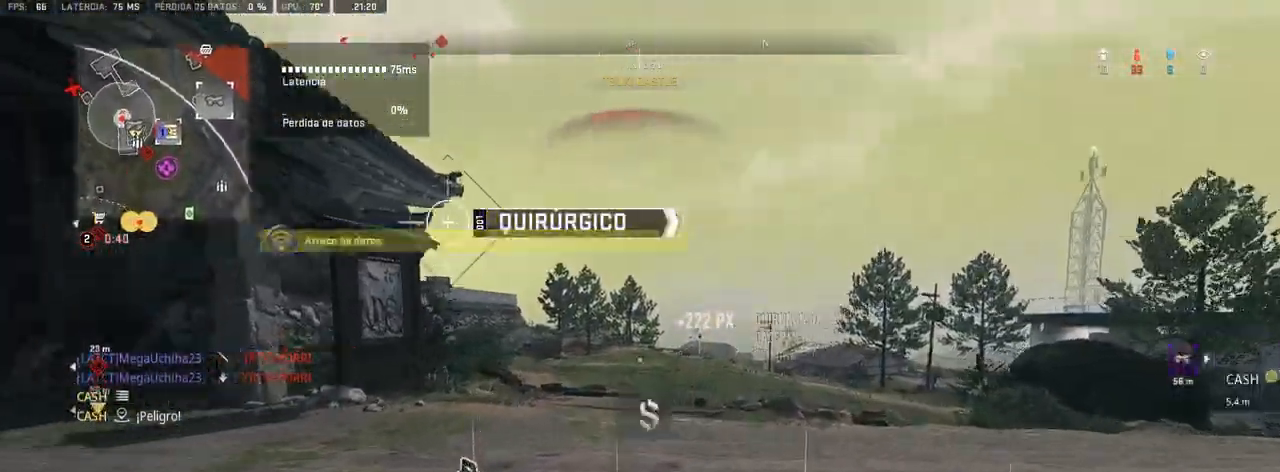
{"buttons": ["TRIANGLE"], "left_stick": "up", "right_stick": "center", "events": [[100, "right_stick", "center"], [133, "left_stick", "center"], [317, "left_stick", "up"]]}
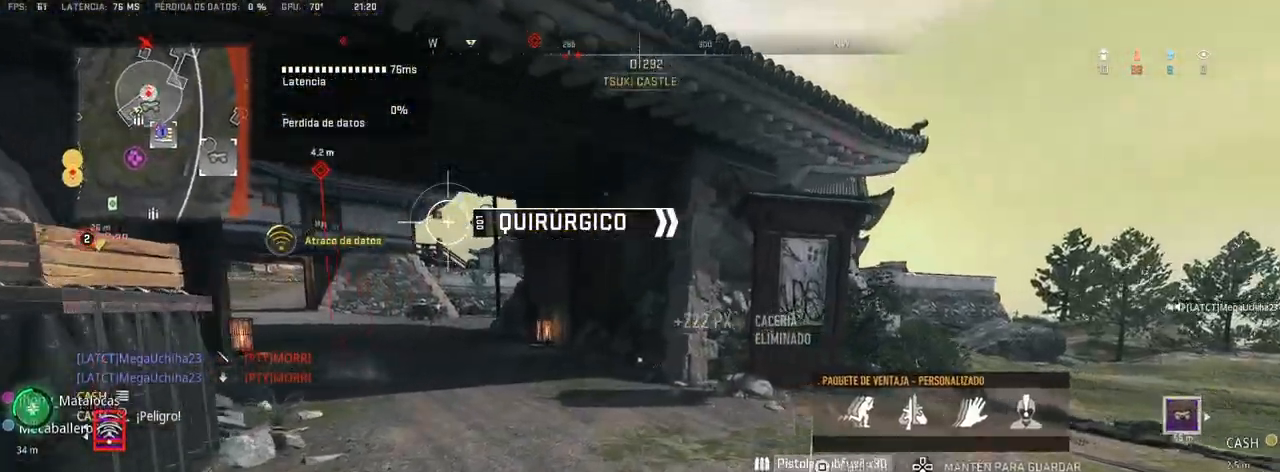
{"buttons": ["TRIANGLE"], "left_stick": "up", "right_stick": "center", "events": [[83, "right_stick", "left"], [200, "right_stick", "center"]]}
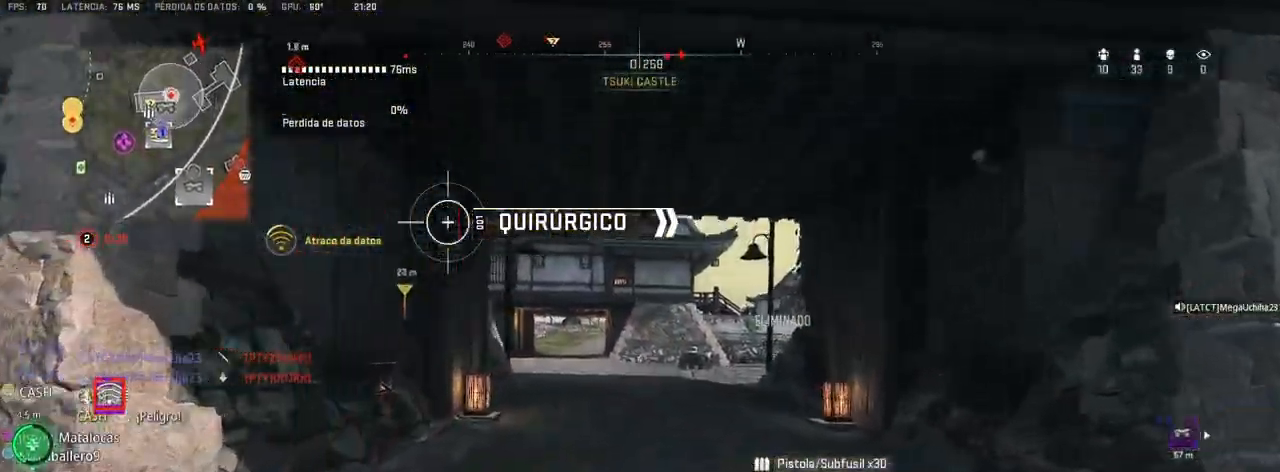
{"buttons": ["TRIANGLE"], "left_stick": "up-right", "right_stick": "right", "events": [[417, "right_stick", "right"], [433, "left_stick", "up-right"]]}
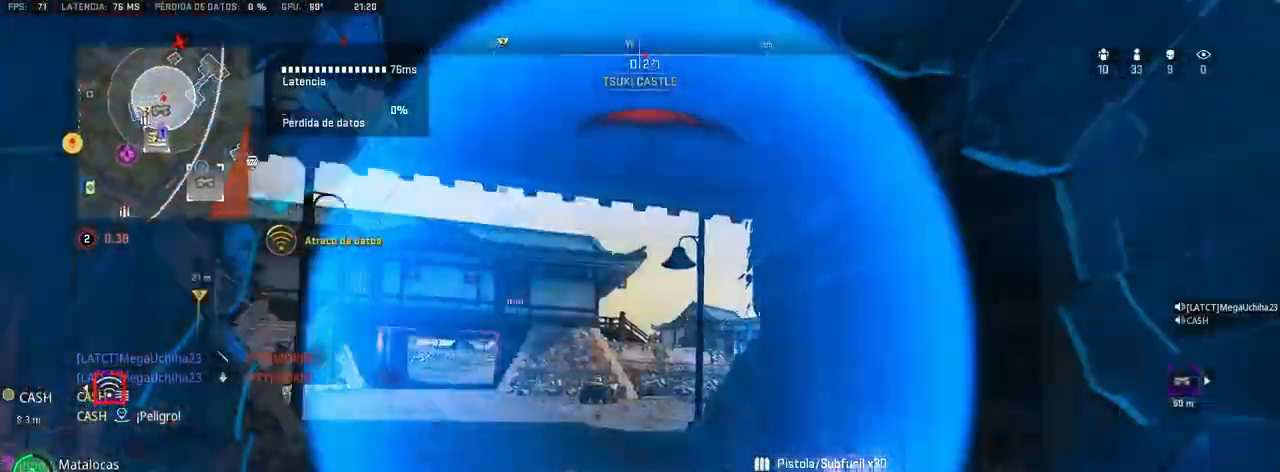
{"buttons": ["TRIANGLE"], "left_stick": "up", "right_stick": "left", "events": [[183, "left_stick", "up"], [183, "right_stick", "center"], [283, "L3", "down"], [400, "L3", "up"], [417, "right_stick", "left"]]}
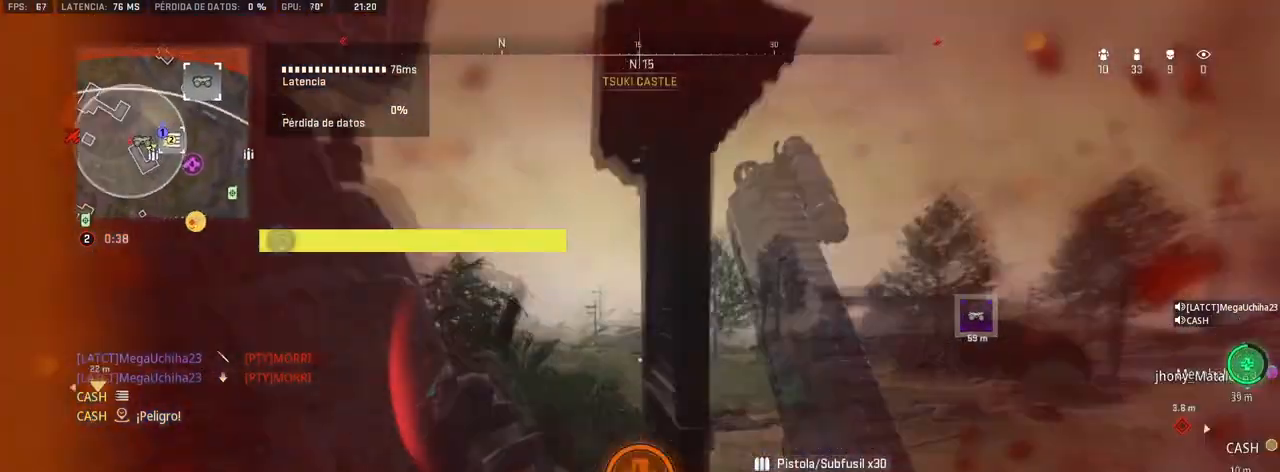
{"buttons": [], "left_stick": "up", "right_stick": "left", "events": [[17, "TRIANGLE", "up"], [50, "right_stick", "right"], [133, "right_stick", "center"], [500, "right_stick", "left"]]}
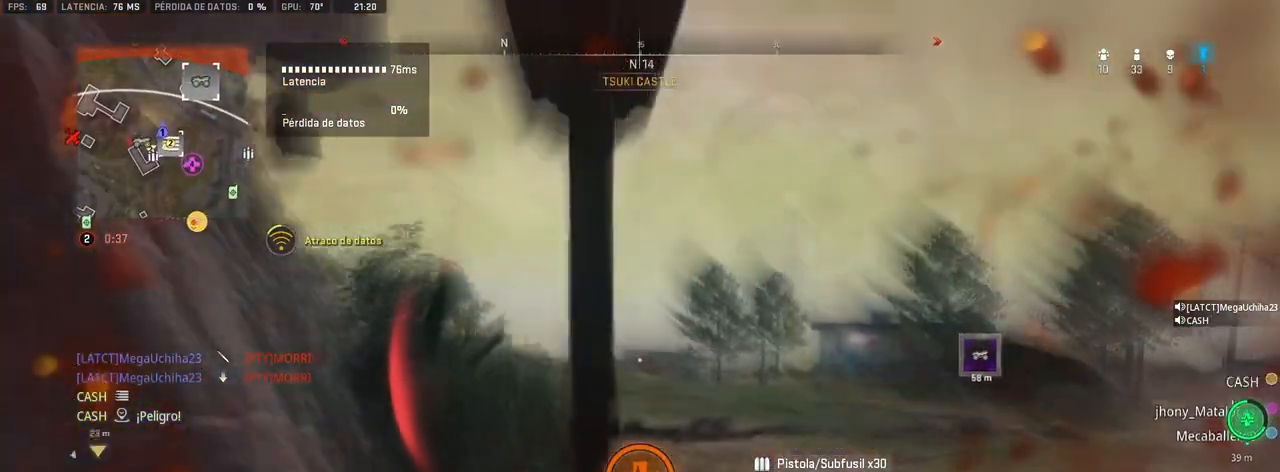
{"buttons": [], "left_stick": "up", "right_stick": "left", "events": []}
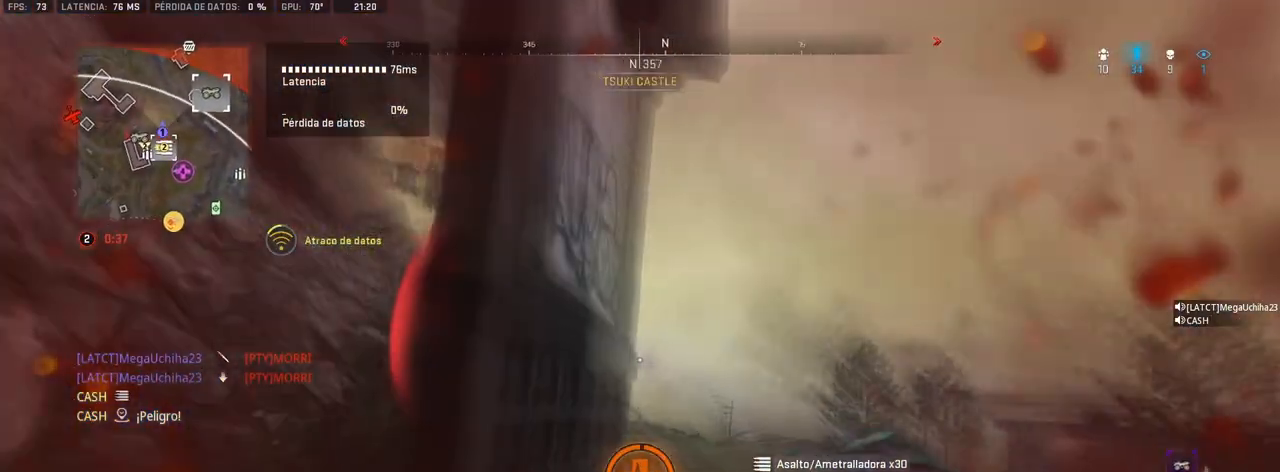
{"buttons": [], "left_stick": "up", "right_stick": "up-left", "events": [[433, "right_stick", "up-left"]]}
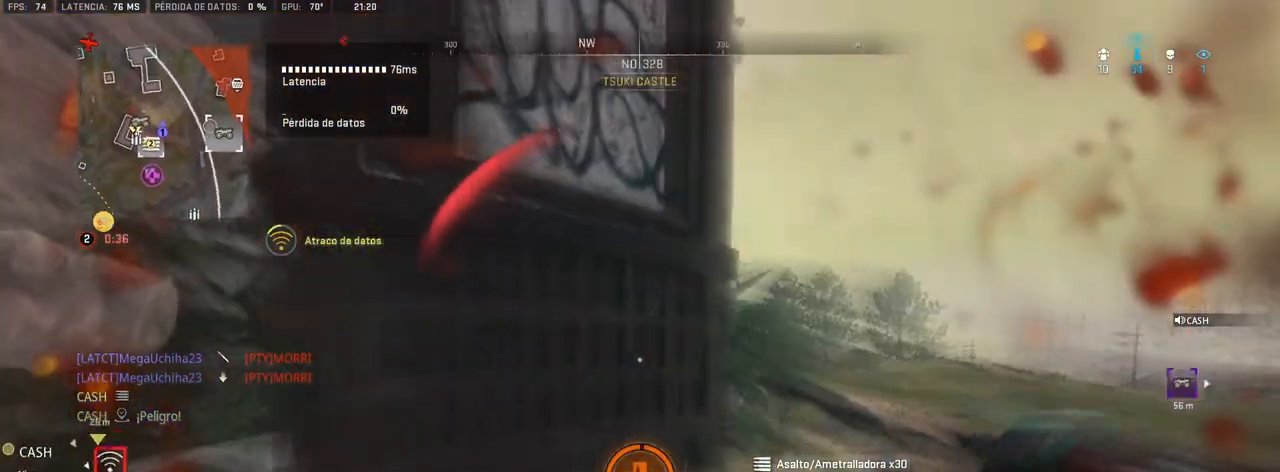
{"buttons": [], "left_stick": "up", "right_stick": "up-left", "events": []}
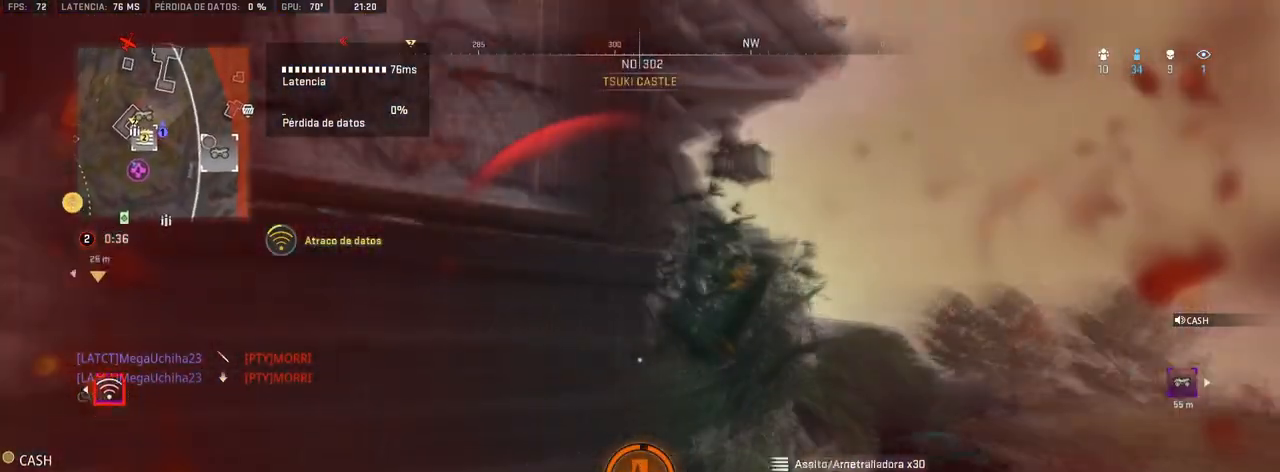
{"buttons": [], "left_stick": "up", "right_stick": "up-left", "events": []}
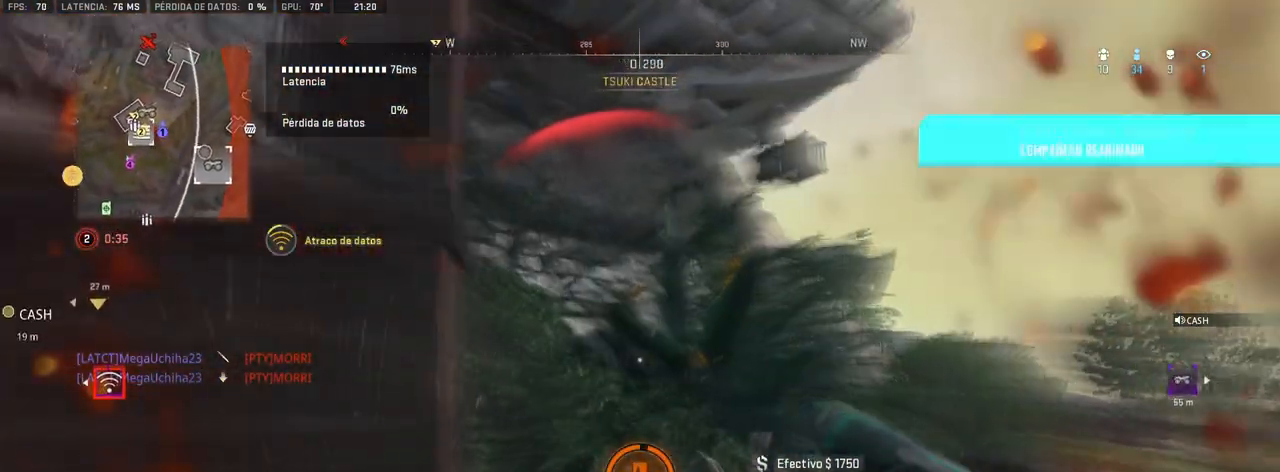
{"buttons": [], "left_stick": "up", "right_stick": "up-left", "events": []}
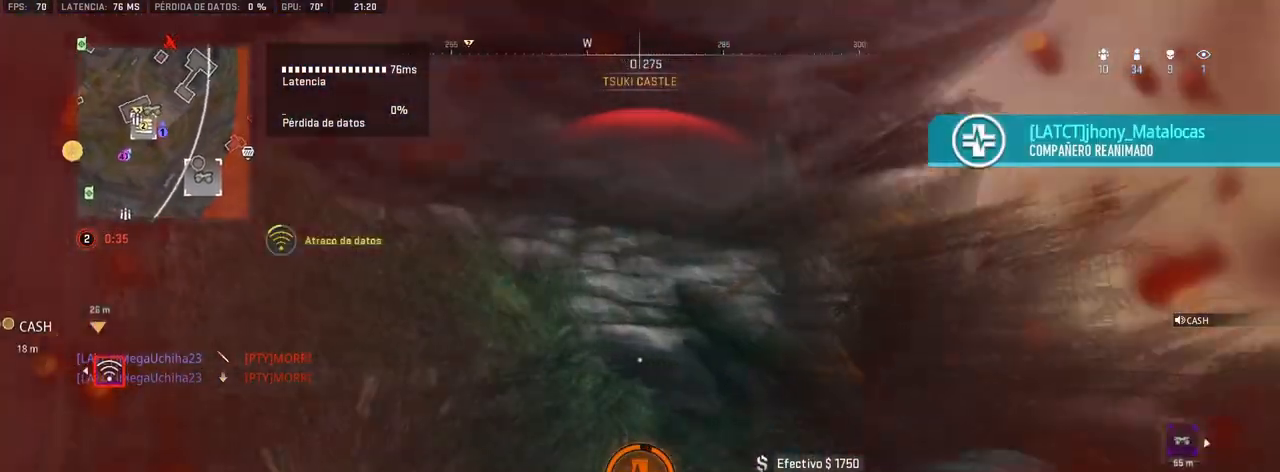
{"buttons": [], "left_stick": "center", "right_stick": "up-left", "events": [[17, "left_stick", "center"], [150, "DPAD_UP", "down"], [233, "DPAD_UP", "up"], [300, "DPAD_UP", "down"], [367, "DPAD_UP", "up"]]}
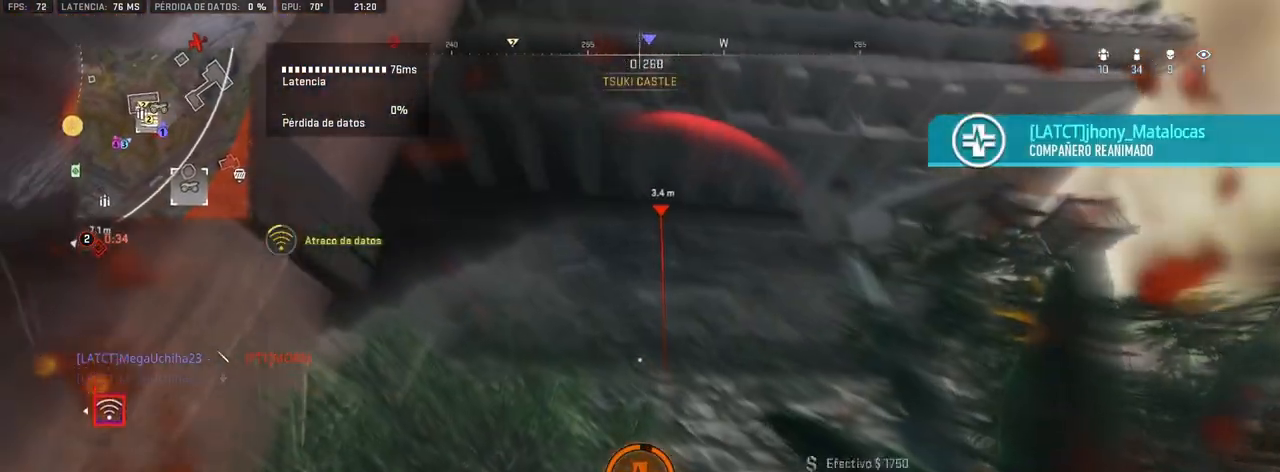
{"buttons": [], "left_stick": "center", "right_stick": "left", "events": [[150, "left_stick", "up-left"], [267, "right_stick", "left"], [300, "DPAD_UP", "down"], [317, "left_stick", "up"], [400, "DPAD_UP", "up"], [433, "left_stick", "center"]]}
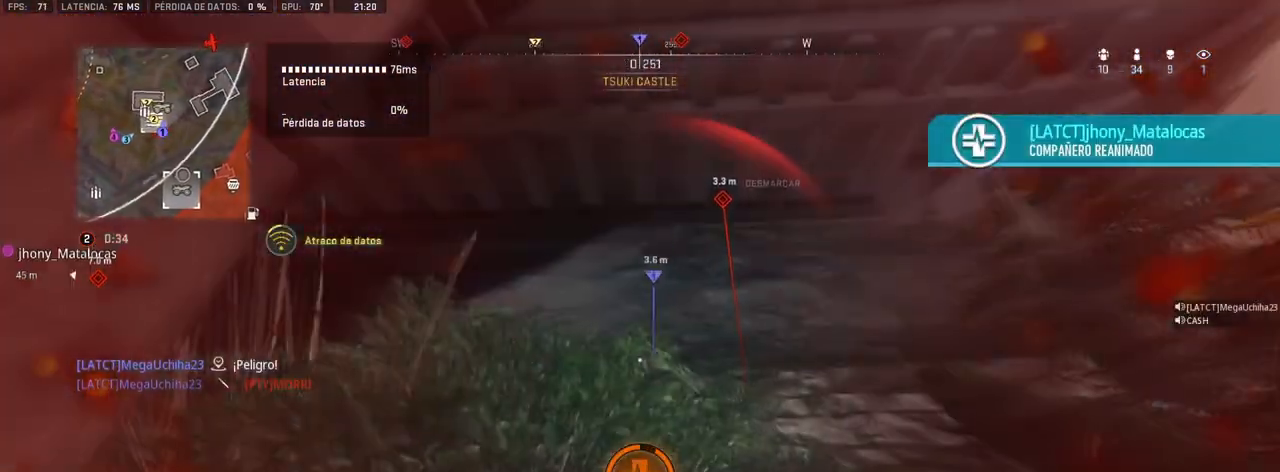
{"buttons": [], "left_stick": "center", "right_stick": "left", "events": [[50, "DPAD_UP", "down"], [67, "DPAD_UP", "up"]]}
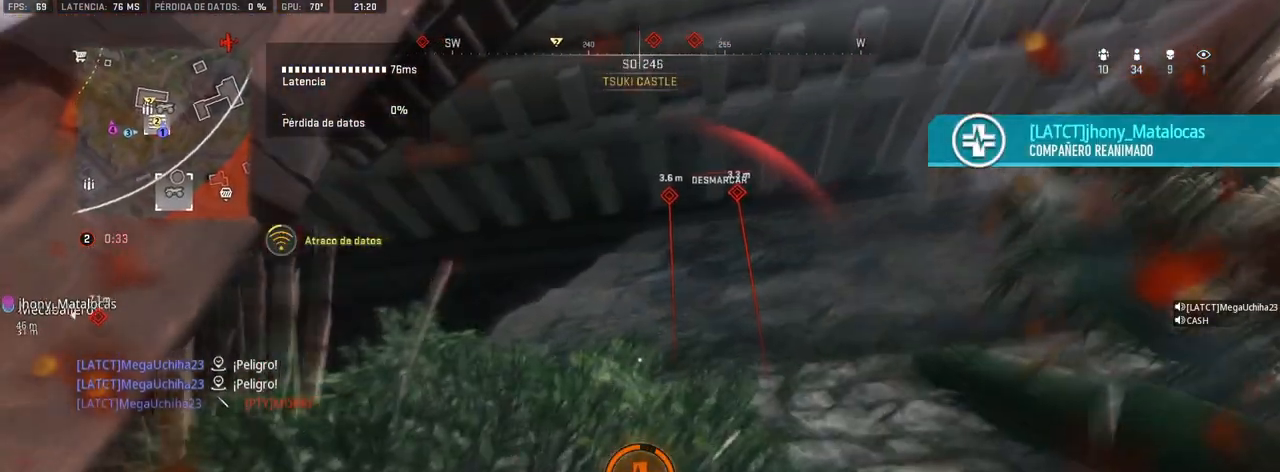
{"buttons": [], "left_stick": "center", "right_stick": "down-left", "events": [[100, "right_stick", "down-left"]]}
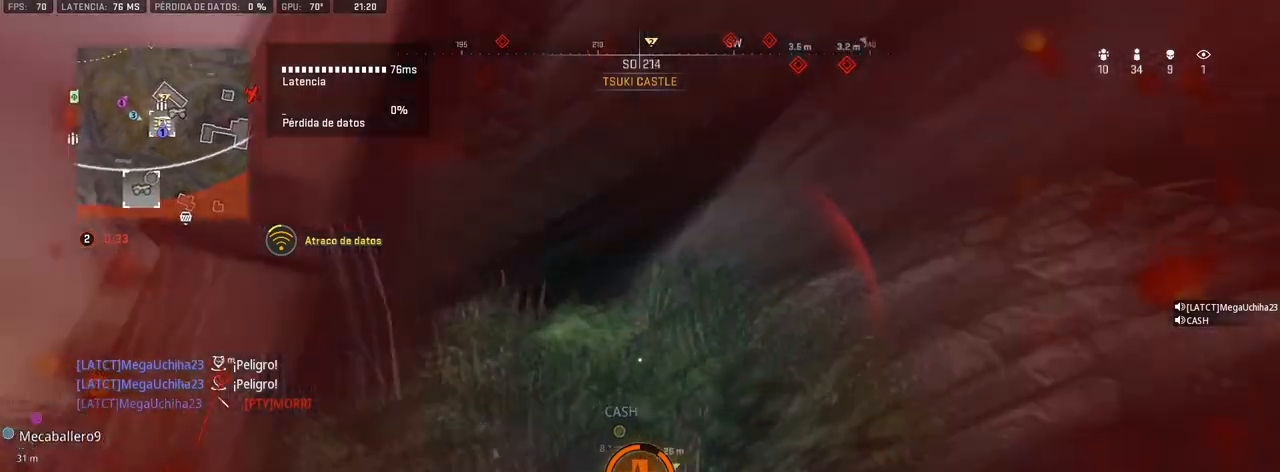
{"buttons": [], "left_stick": "center", "right_stick": "down-left", "events": []}
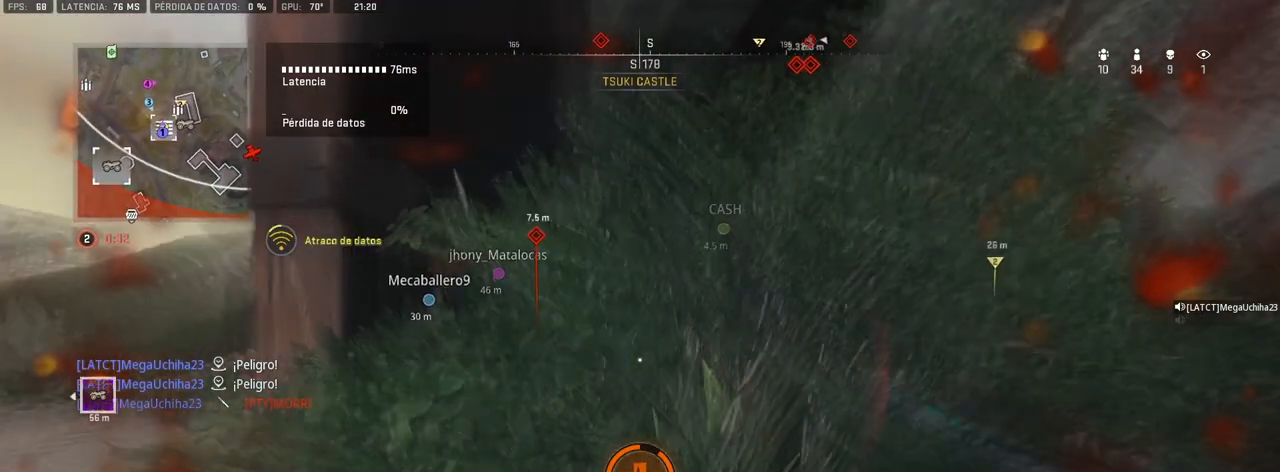
{"buttons": [], "left_stick": "up-right", "right_stick": "left", "events": [[167, "right_stick", "left"], [200, "left_stick", "up-right"]]}
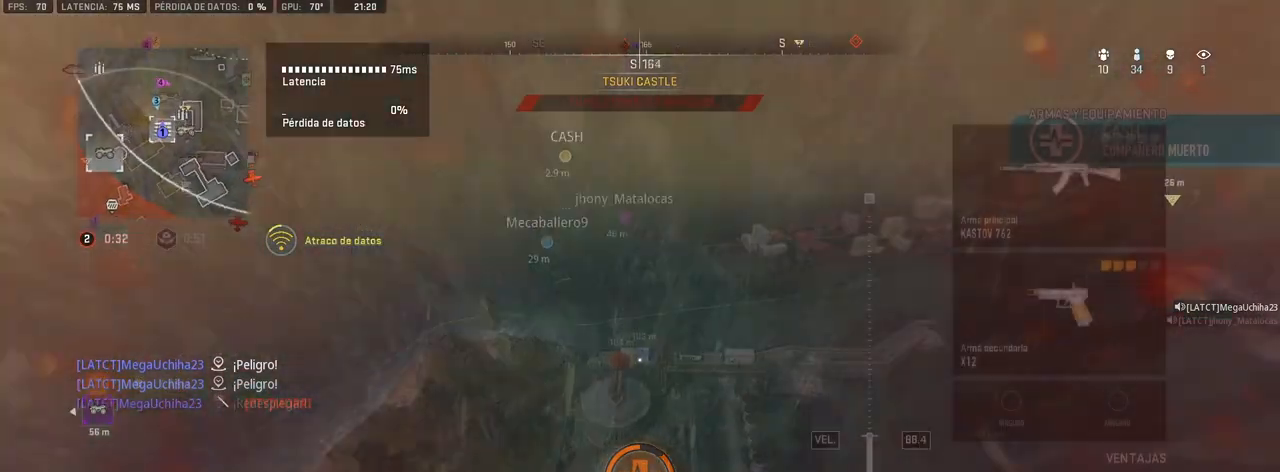
{"buttons": [], "left_stick": "up", "right_stick": "up-left", "events": [[67, "DPAD_UP", "down"], [133, "DPAD_UP", "up"], [183, "right_stick", "up-left"], [250, "left_stick", "up"], [267, "DPAD_UP", "down"], [350, "DPAD_UP", "up"]]}
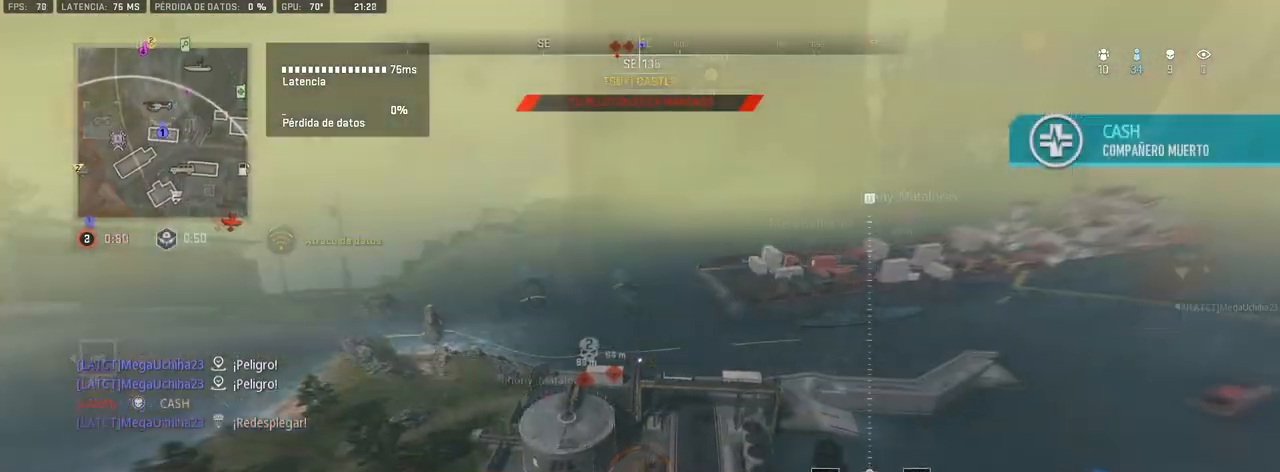
{"buttons": [], "left_stick": "up", "right_stick": "up-left", "events": [[283, "DPAD_UP", "down"], [383, "DPAD_UP", "up"]]}
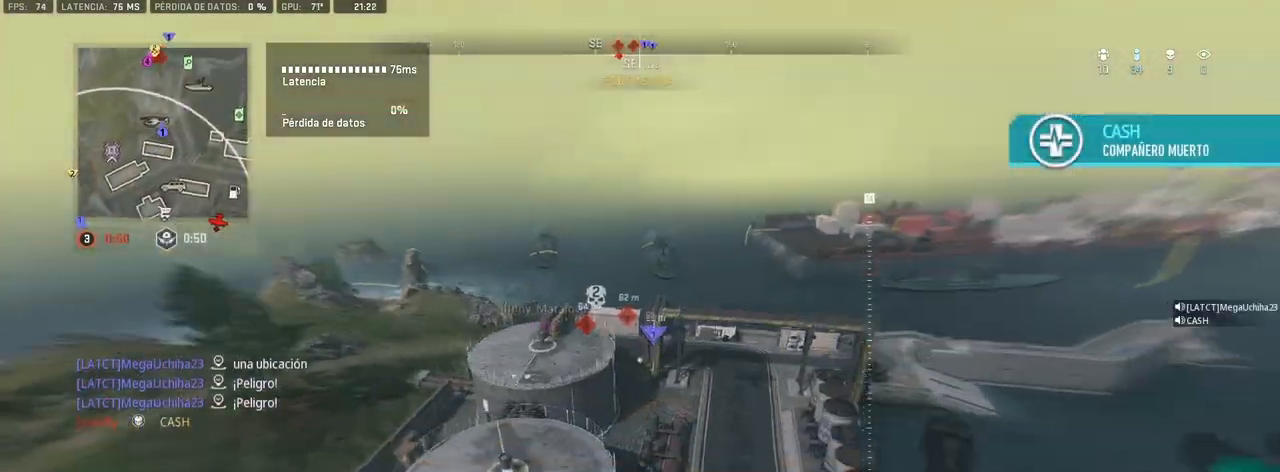
{"buttons": ["CROSS"], "left_stick": "up", "right_stick": "up", "events": [[317, "right_stick", "up"], [467, "CROSS", "down"]]}
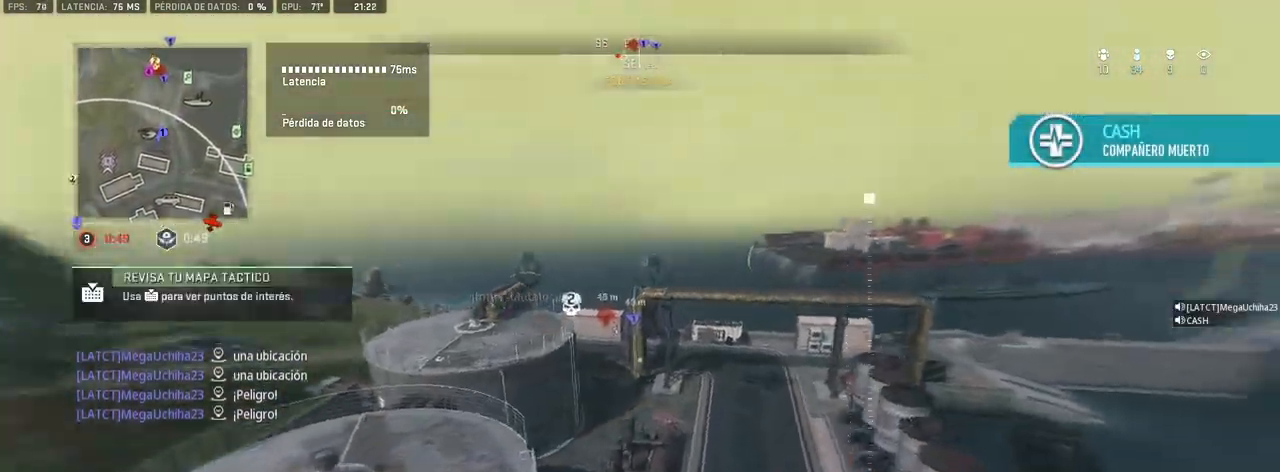
{"buttons": [], "left_stick": "up", "right_stick": "center", "events": [[83, "CROSS", "up"], [100, "right_stick", "center"]]}
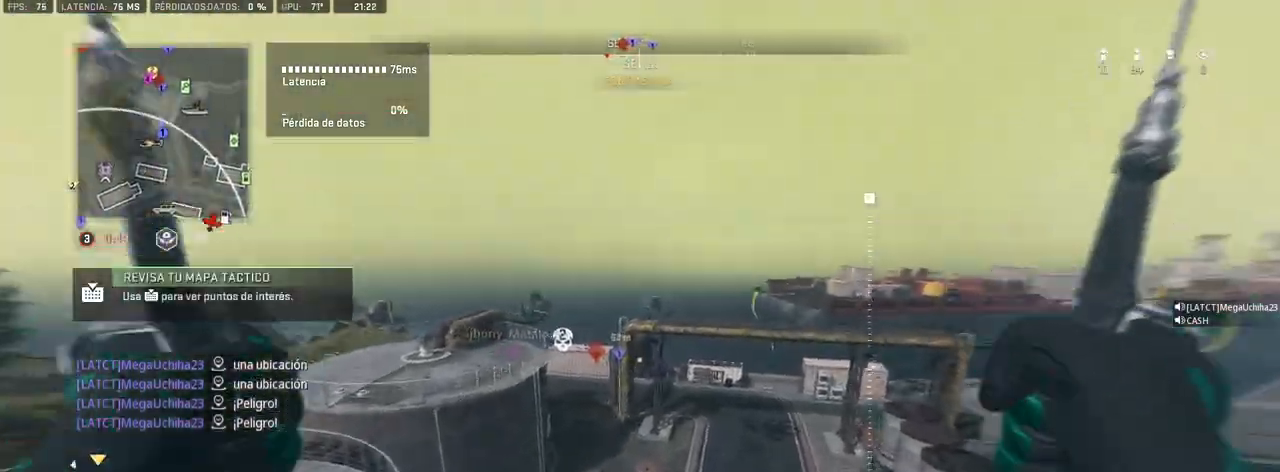
{"buttons": [], "left_stick": "up", "right_stick": "center", "events": [[317, "R3", "down"], [417, "R3", "up"]]}